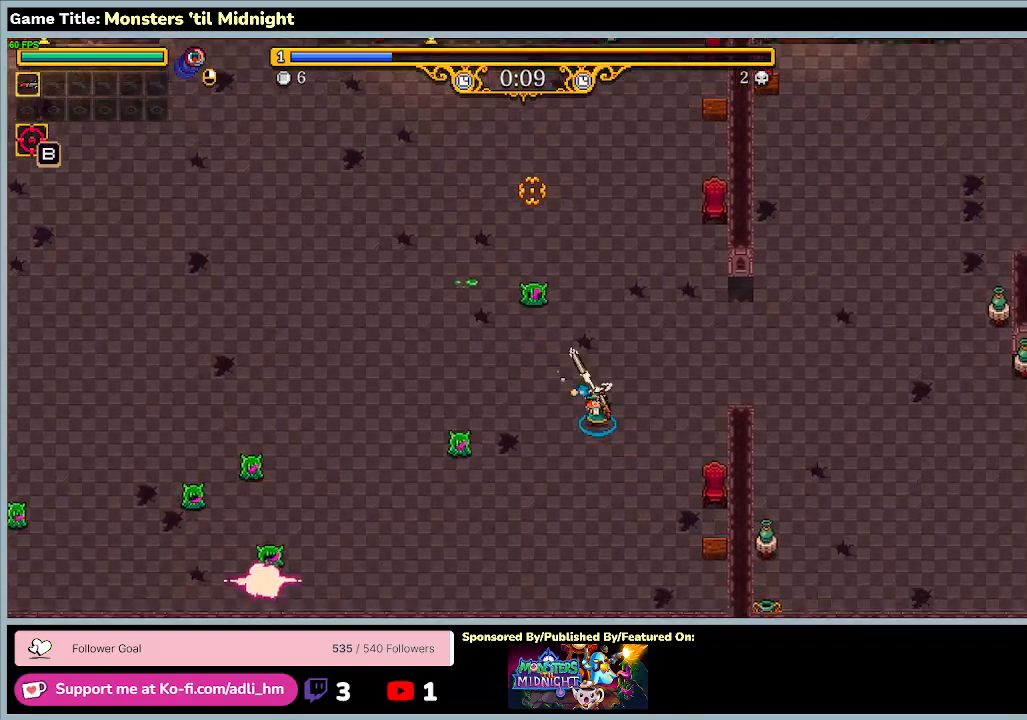
Gameplay with keyboard; each line is a JSON object with the keys held at the frame after it. "events" lists presses ("down") and releases ("up") of "0", "1", "2", "3", "4", "5", "6", "7", "8", "9", "a", "alt", "b", "c", "caps_lock", "ctrl", "d", "down", "e", "escape", "f", "f1", "f2", "f3", "f4", "f5", "f6", "f7", "f8", "g", "h", "i", "j", "k", "l", "left", "m", "minus", "n", "o", "p", "q", "r", "return", "right", "s", "shift", "space", "t", "tab", "u", "up", "v", "w", "x", "y" and "z" between this image and that frame as [ms after this image, input, new state], when the widget could be followed in between. No other keys are recorded. Mouse input is not recorded.
{"keys": ["w"], "events": [[167, "s", "up"], [167, "w", "down"], [467, "d", "up"]]}
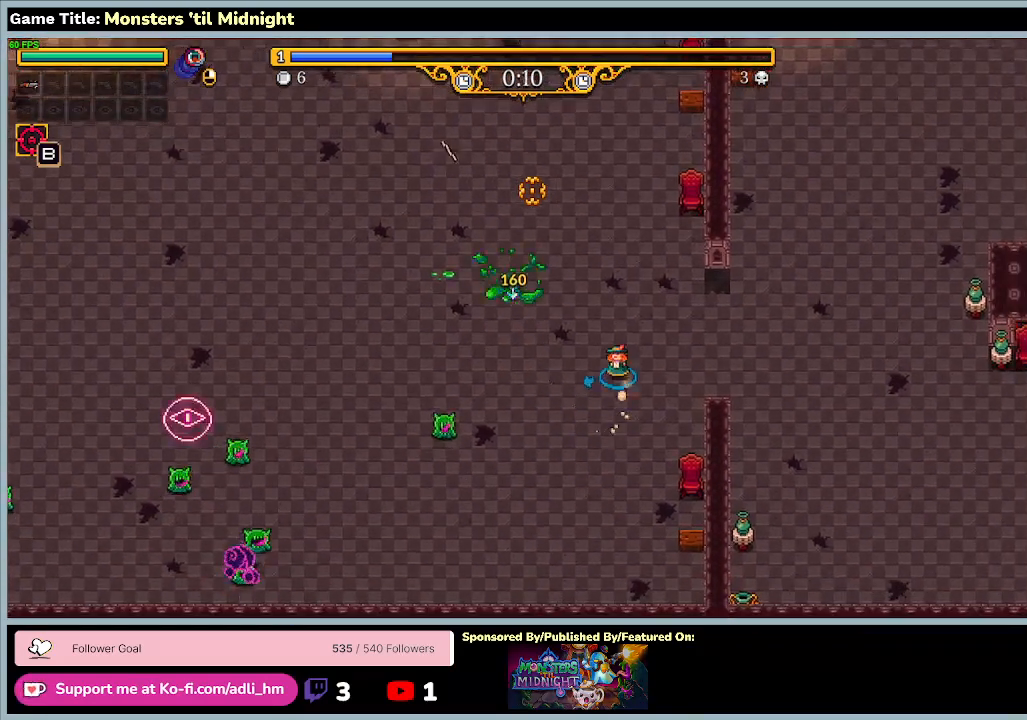
{"keys": ["a", "w"], "events": [[100, "a", "down"]]}
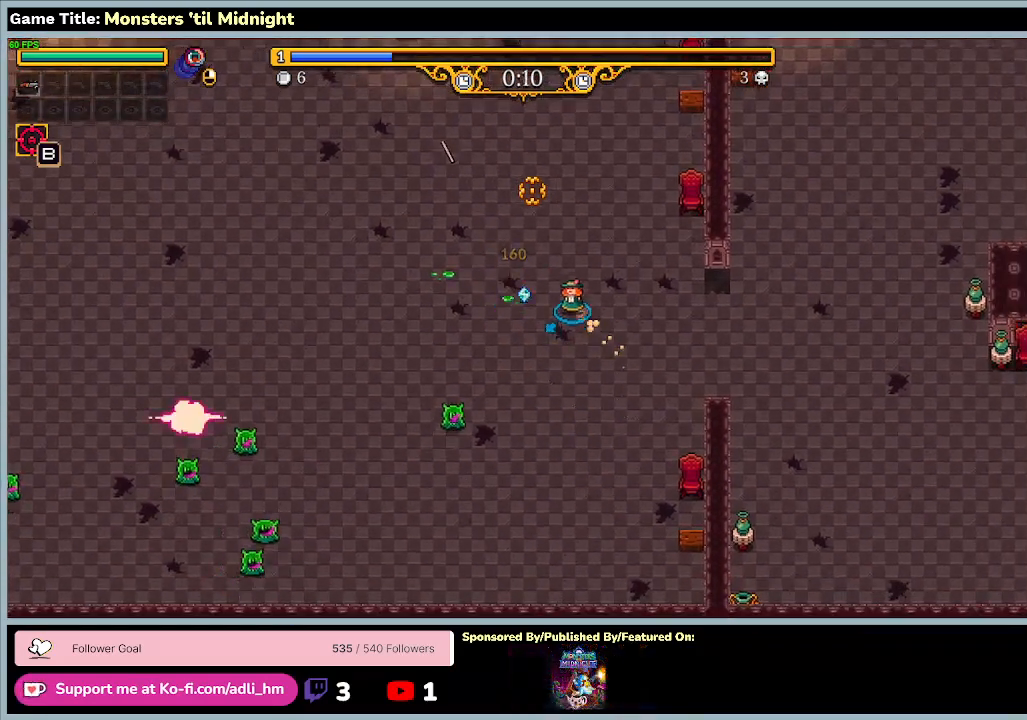
{"keys": ["a", "w"], "events": []}
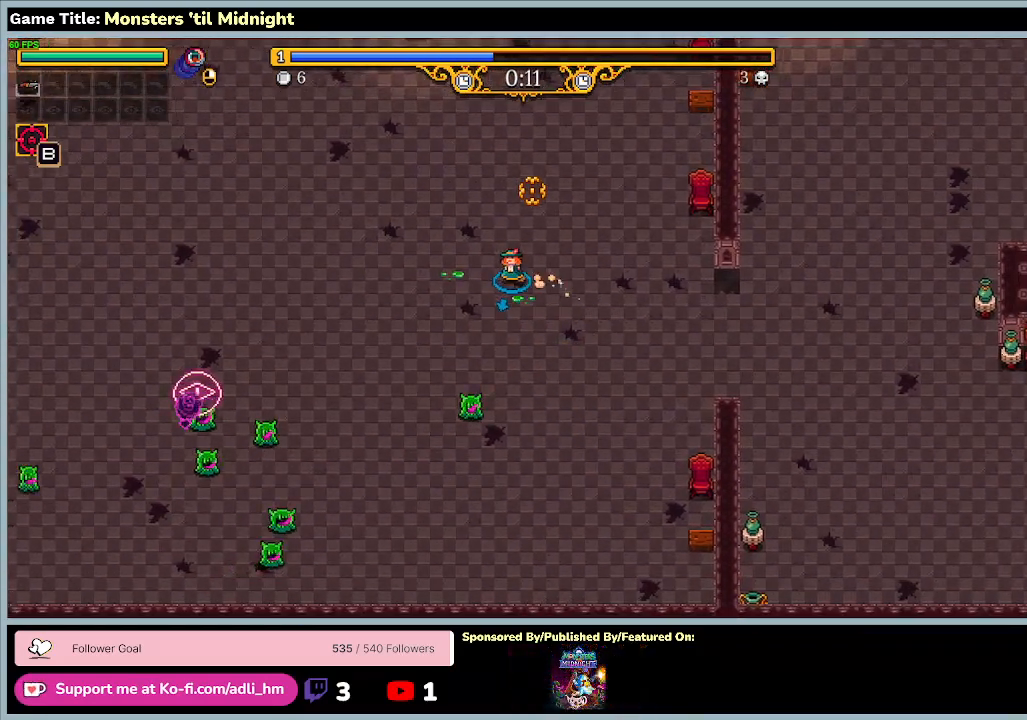
{"keys": ["a"], "events": [[33, "w", "up"]]}
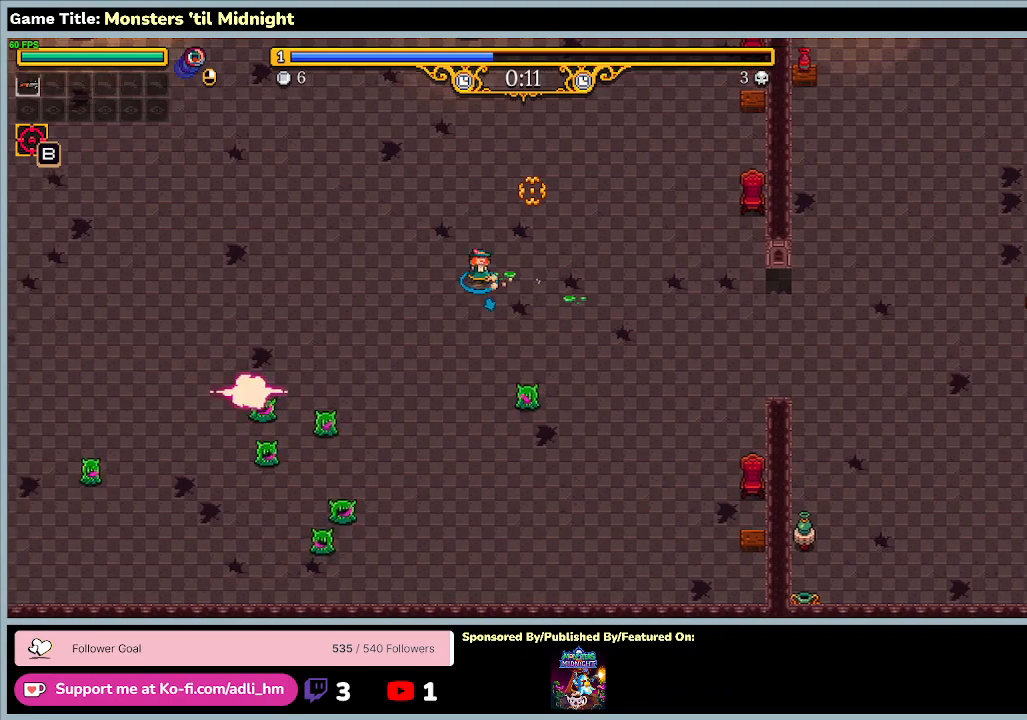
{"keys": ["d"], "events": [[33, "d", "down"], [367, "a", "up"]]}
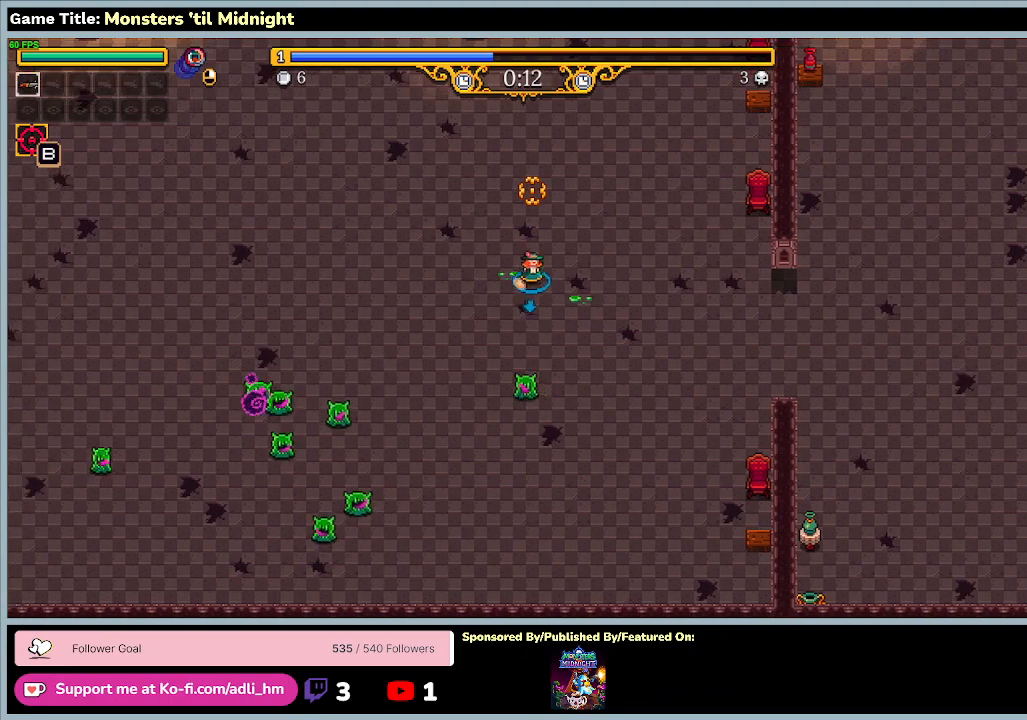
{"keys": ["a"], "events": [[67, "a", "down"], [200, "d", "up"]]}
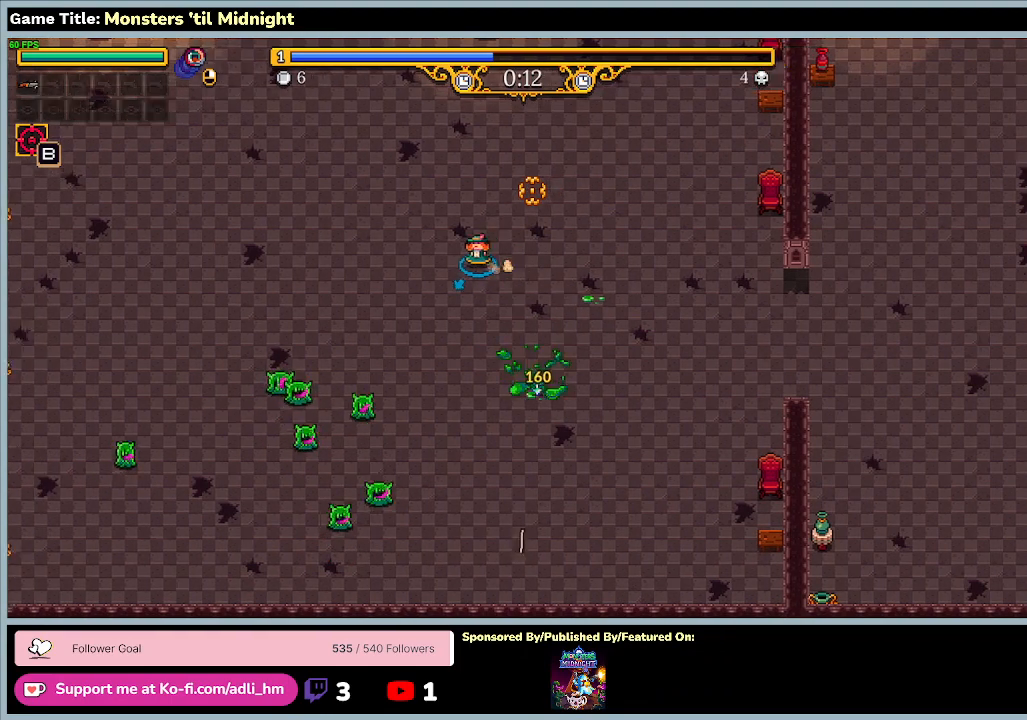
{"keys": ["d", "s"], "events": [[167, "d", "down"], [367, "a", "up"], [367, "s", "down"]]}
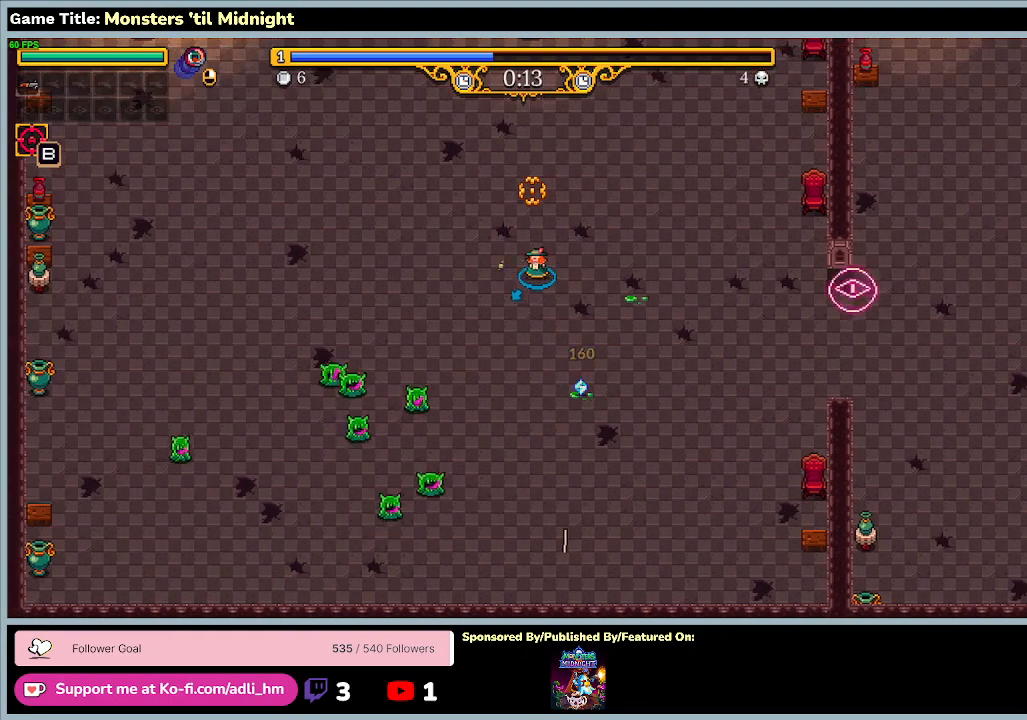
{"keys": ["s"], "events": [[300, "d", "up"]]}
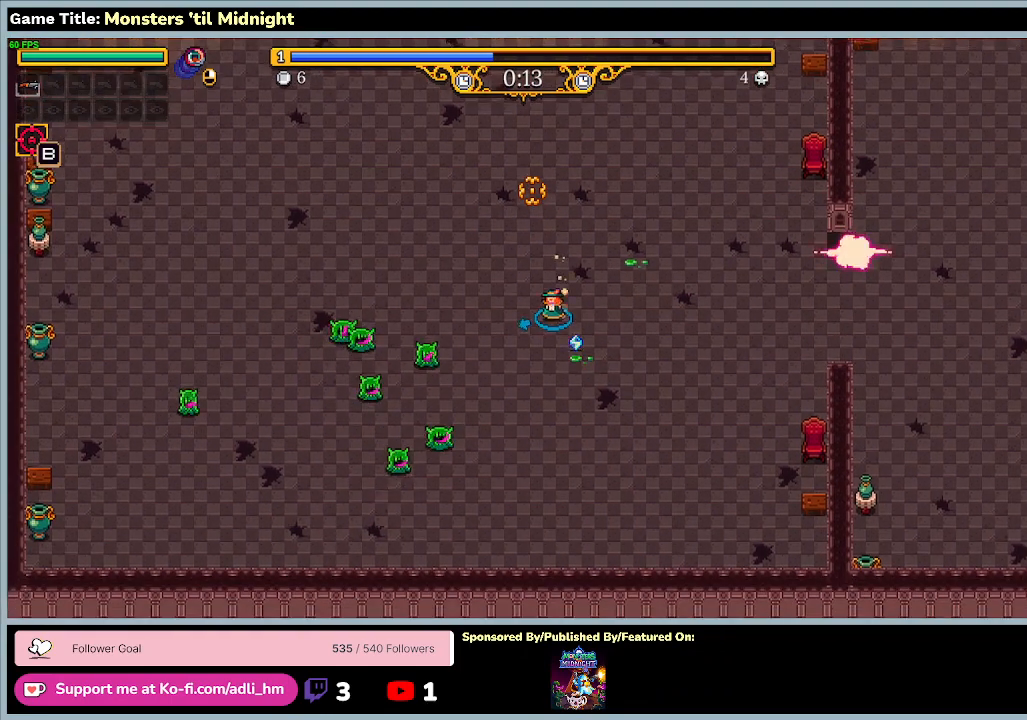
{"keys": ["d", "s"], "events": [[133, "d", "down"]]}
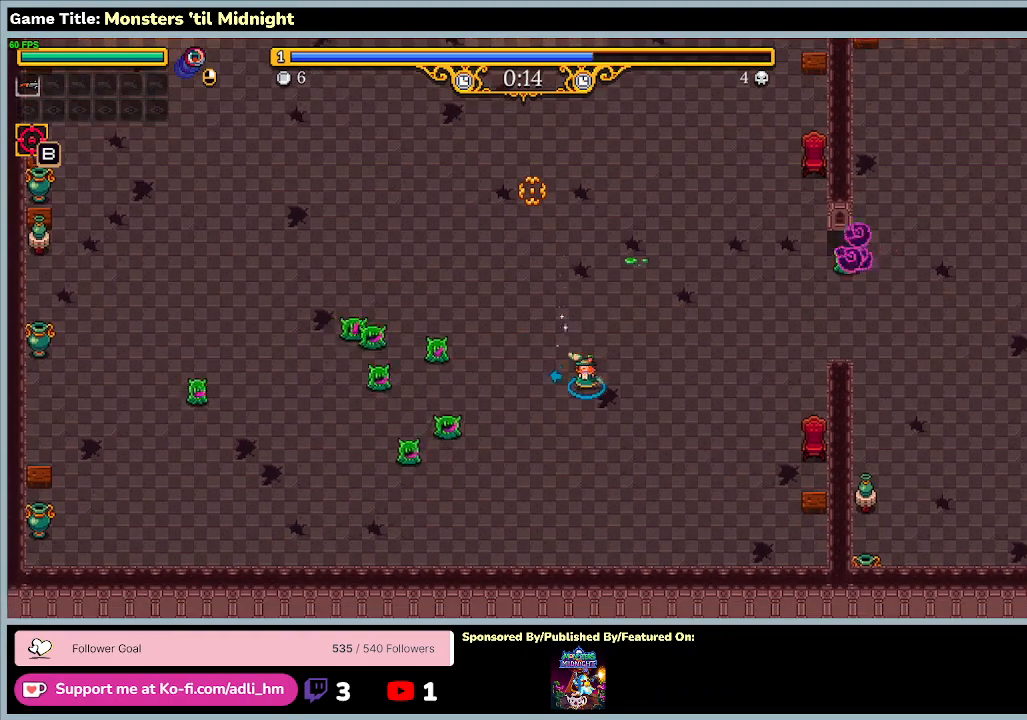
{"keys": ["a", "s"], "events": [[67, "d", "up"], [100, "a", "down"]]}
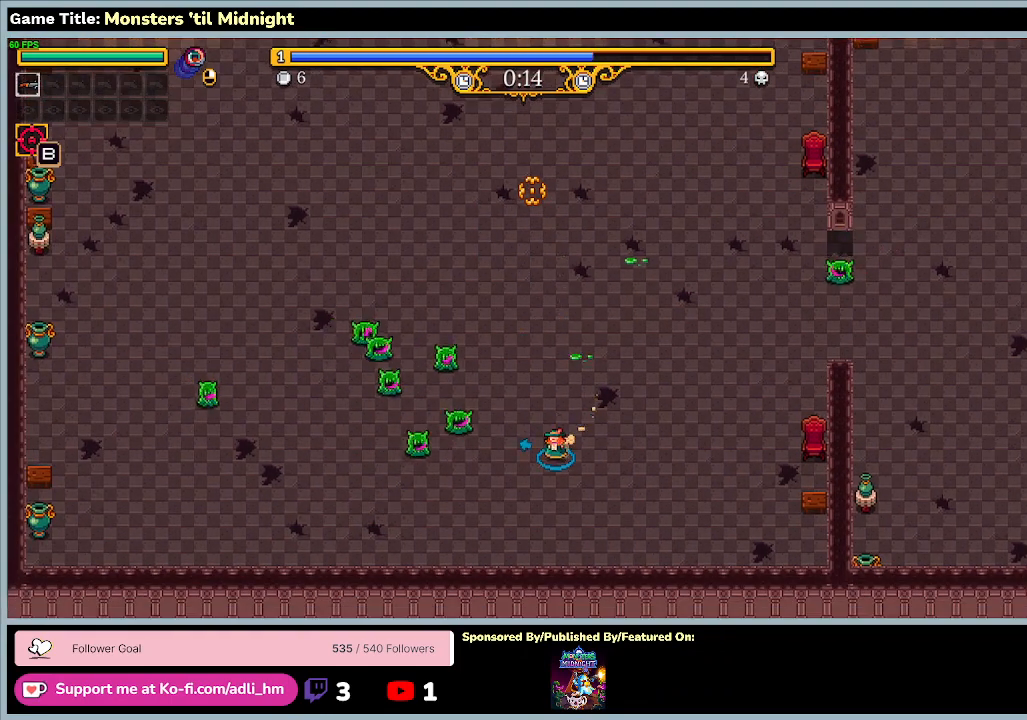
{"keys": ["a", "w"], "events": [[367, "w", "down"], [433, "s", "up"]]}
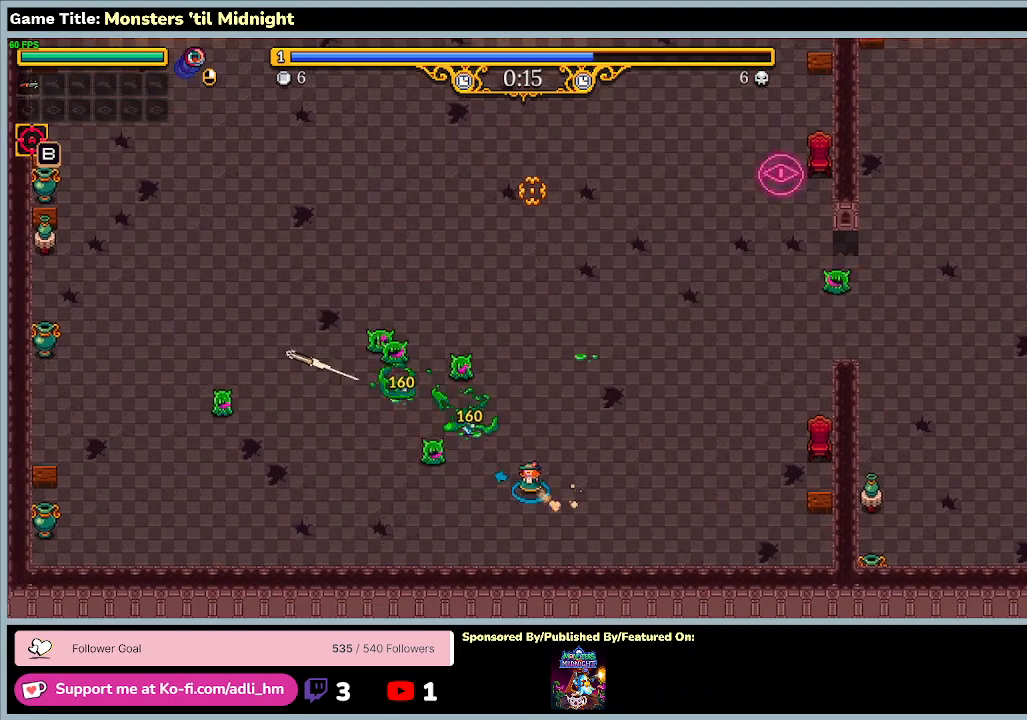
{"keys": ["d", "w"], "events": [[200, "a", "up"], [367, "d", "down"]]}
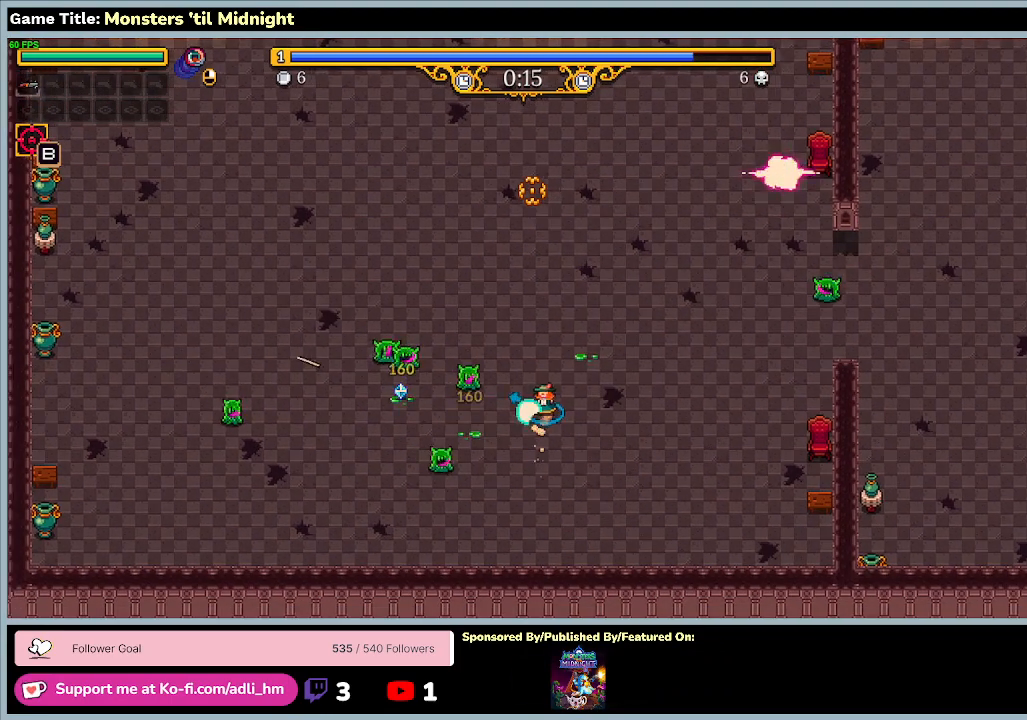
{"keys": ["a", "w"], "events": [[267, "d", "up"], [333, "a", "down"]]}
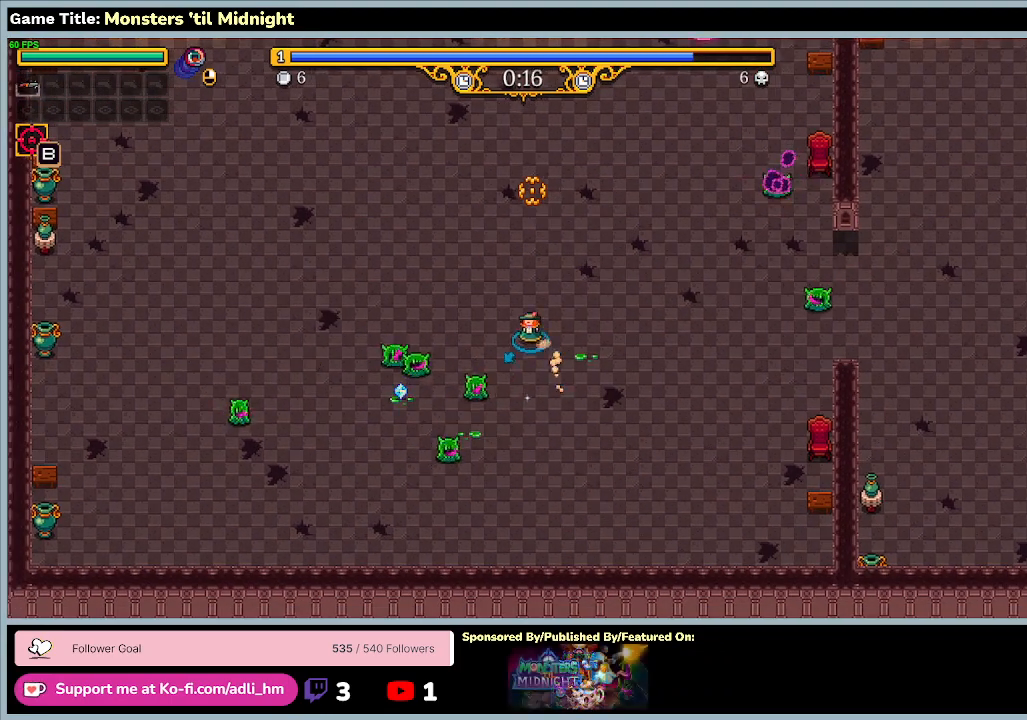
{"keys": ["a"], "events": [[467, "w", "up"]]}
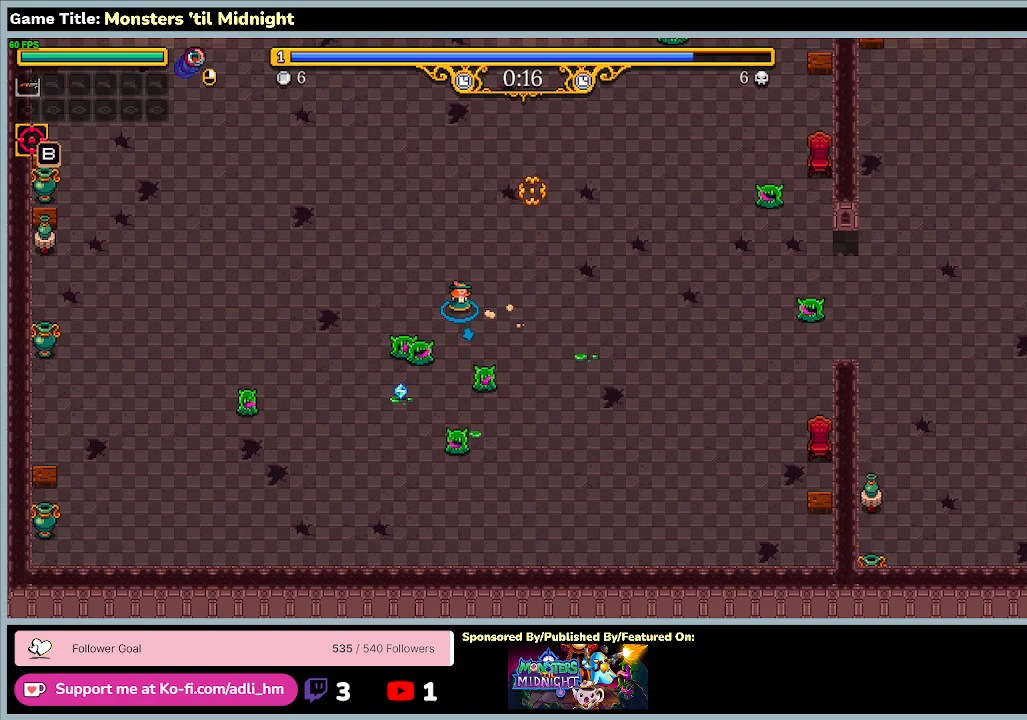
{"keys": ["a"], "events": []}
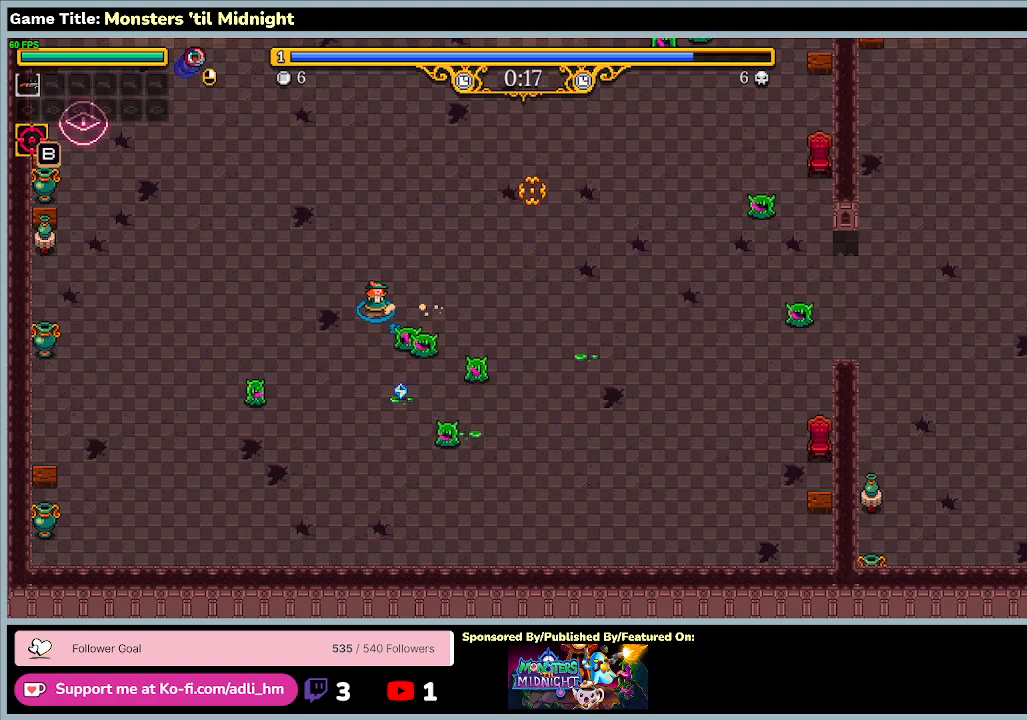
{"keys": ["a", "s"], "events": [[400, "s", "down"]]}
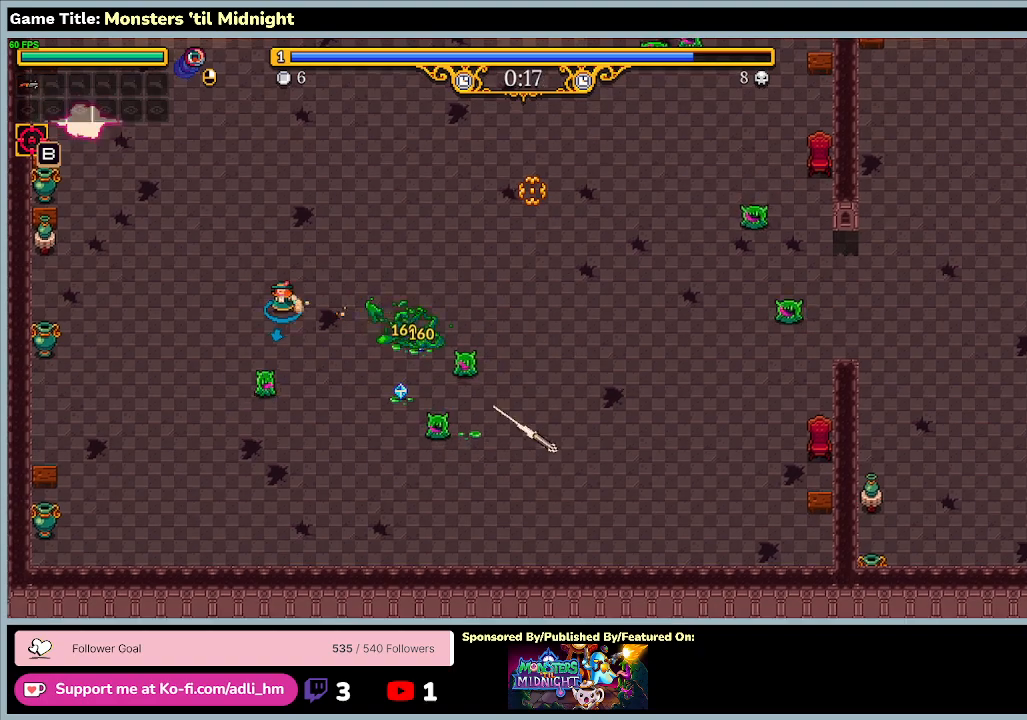
{"keys": ["d", "w"], "events": [[100, "d", "down"], [300, "a", "up"], [433, "s", "up"], [433, "w", "down"]]}
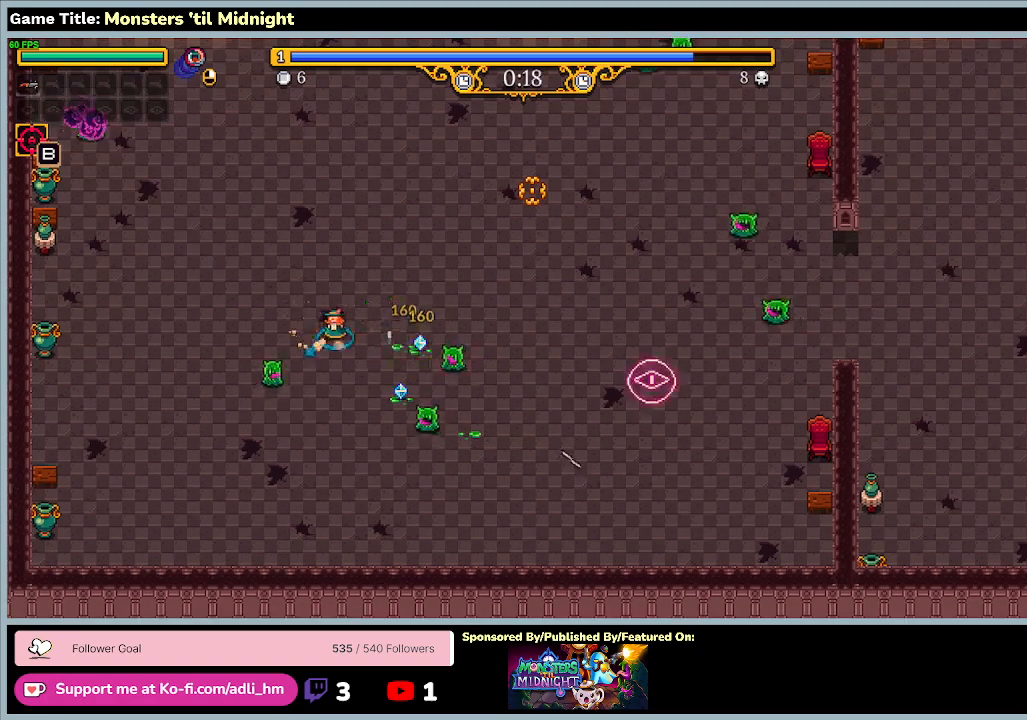
{"keys": ["d", "w"], "events": []}
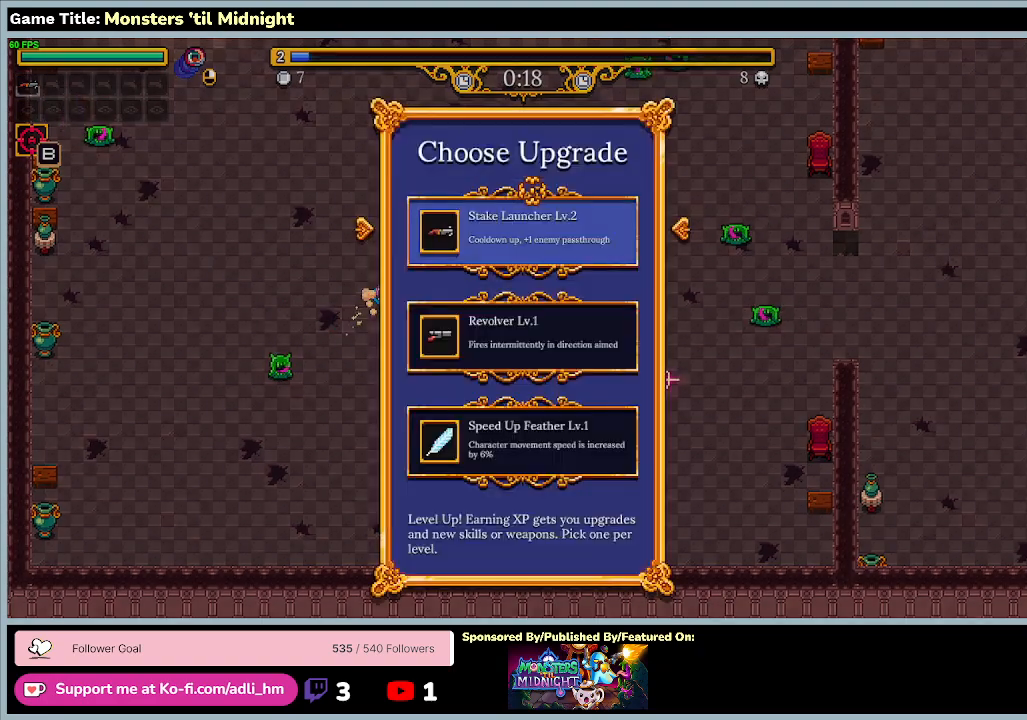
{"keys": ["d"], "events": [[100, "w", "up"]]}
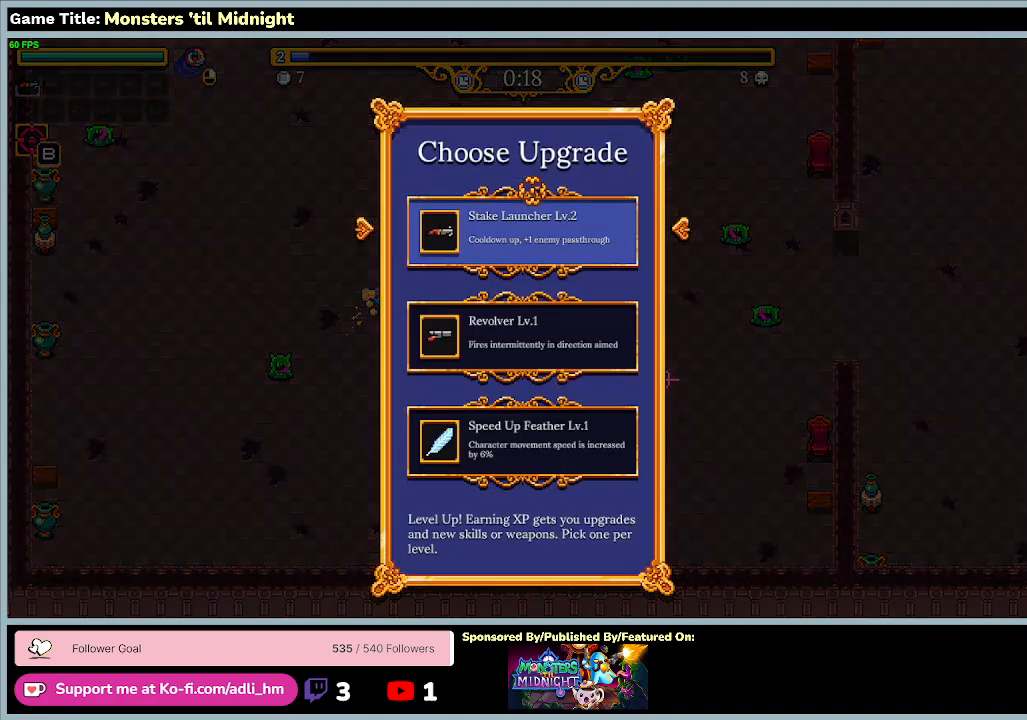
{"keys": [], "events": [[133, "d", "up"]]}
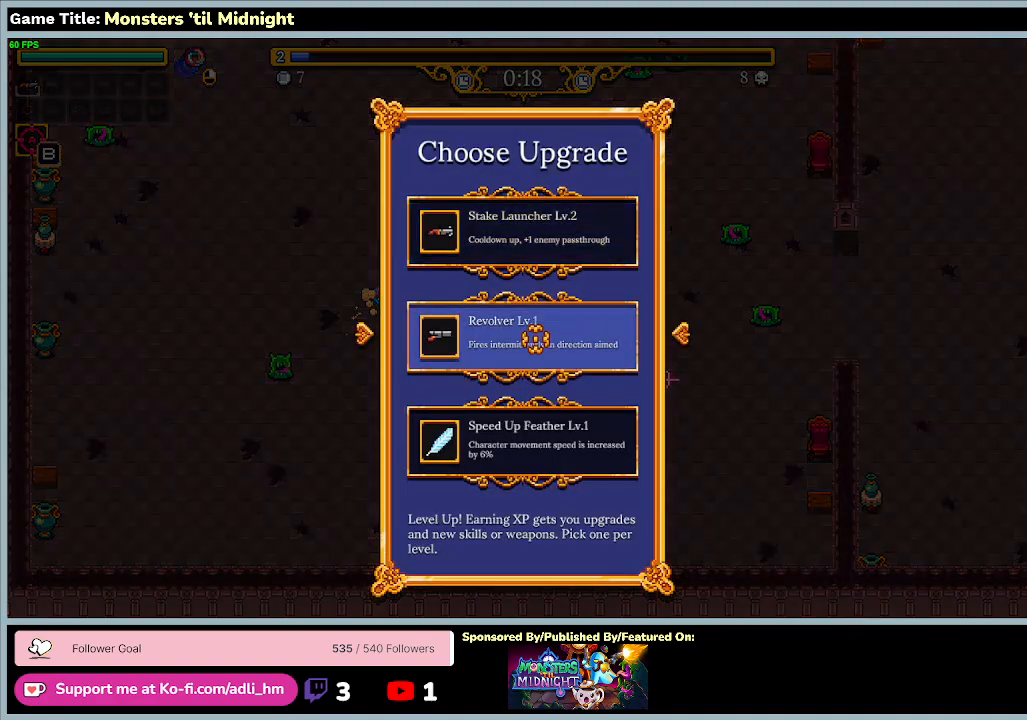
{"keys": ["a", "w"], "events": [[267, "a", "down"], [333, "w", "down"]]}
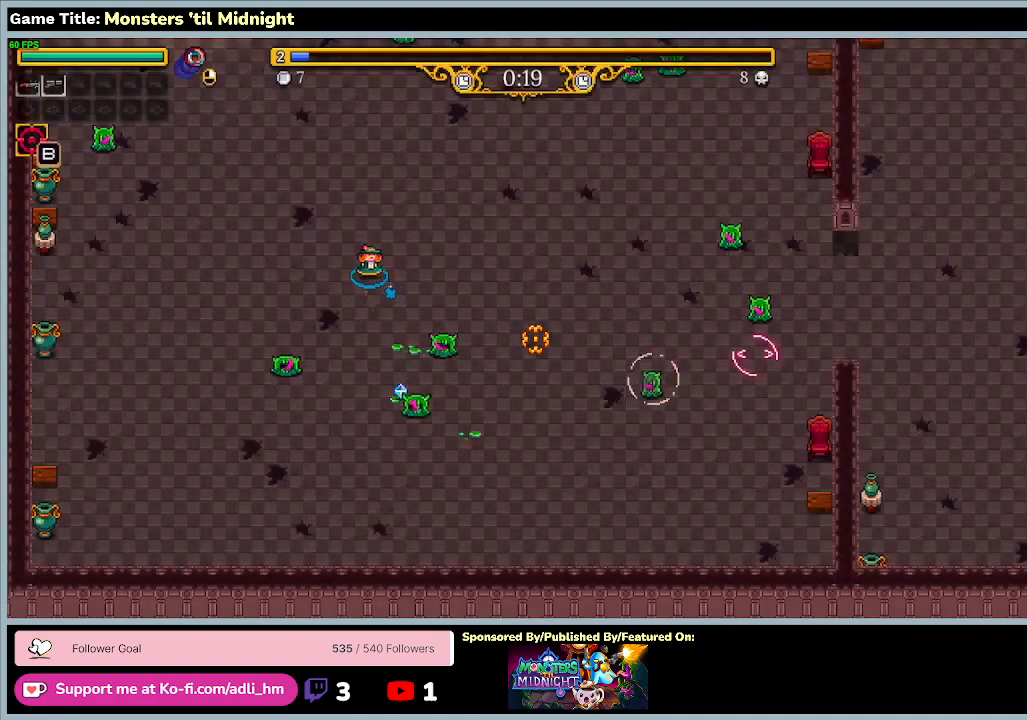
{"keys": ["a", "s"], "events": [[400, "s", "down"], [400, "w", "up"]]}
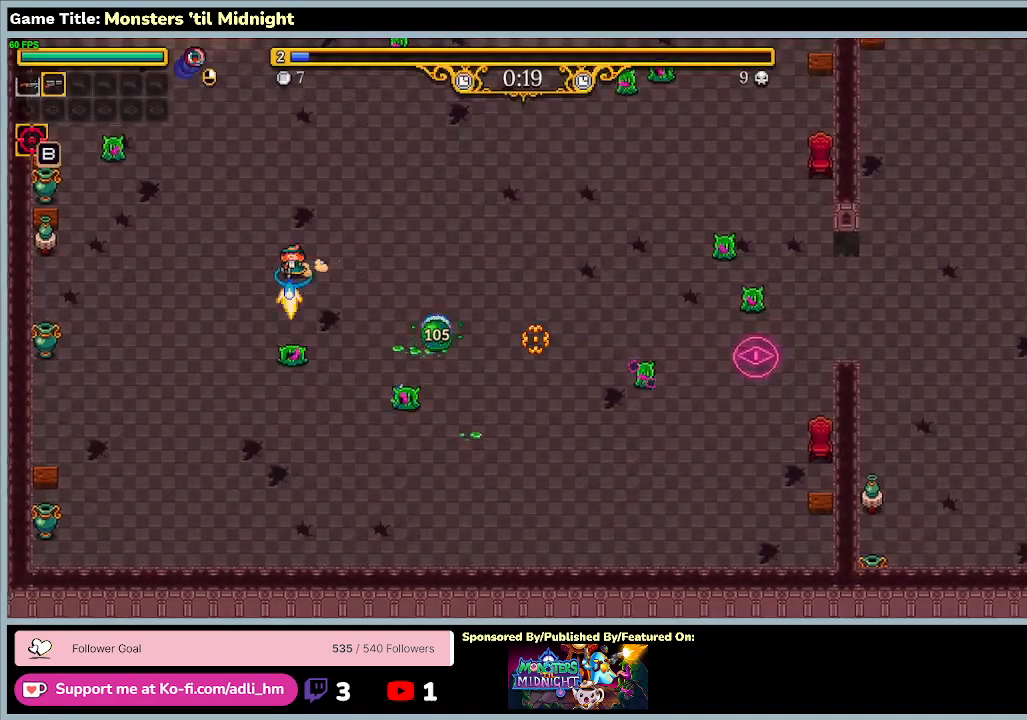
{"keys": ["a", "s"], "events": []}
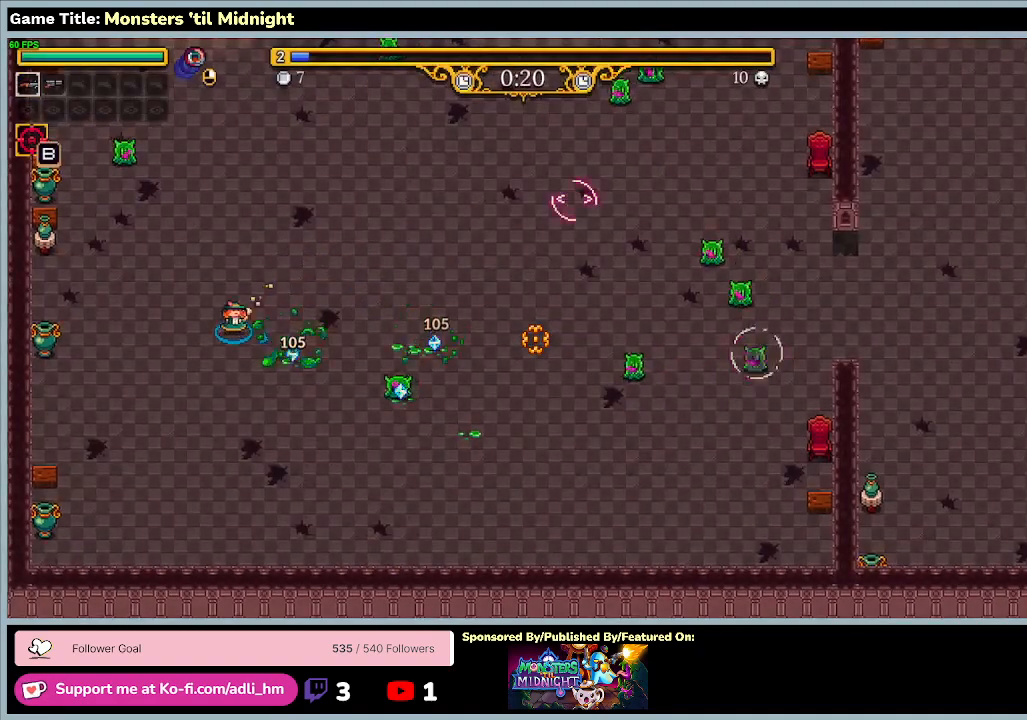
{"keys": ["d", "s"], "events": [[333, "a", "up"], [400, "d", "down"]]}
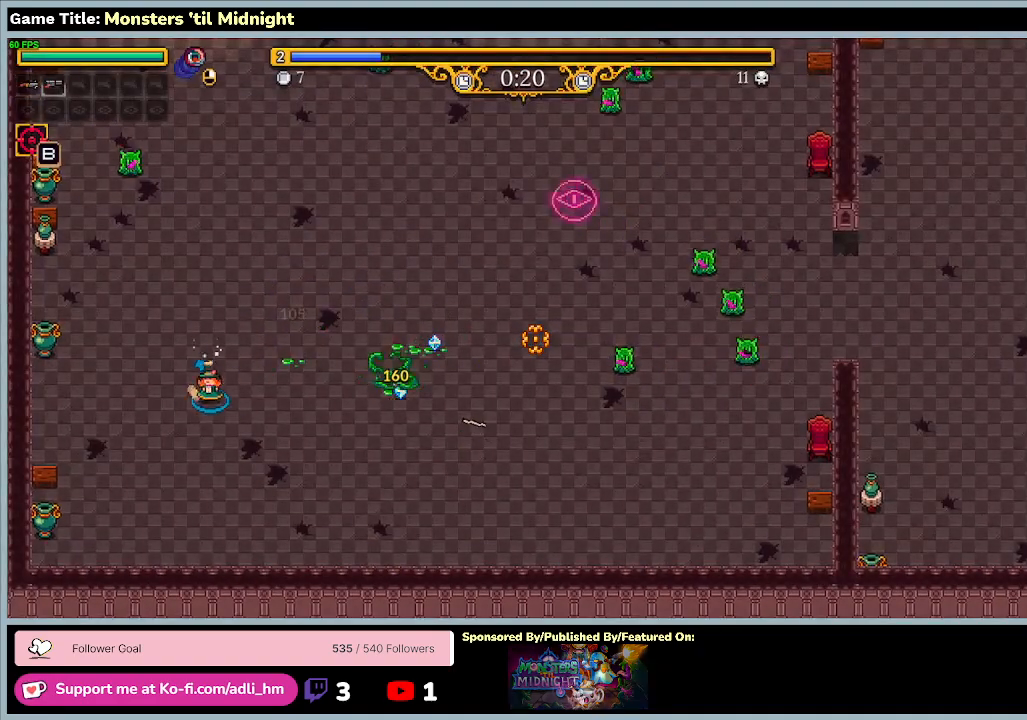
{"keys": ["d", "w"], "events": [[167, "s", "up"], [200, "w", "down"]]}
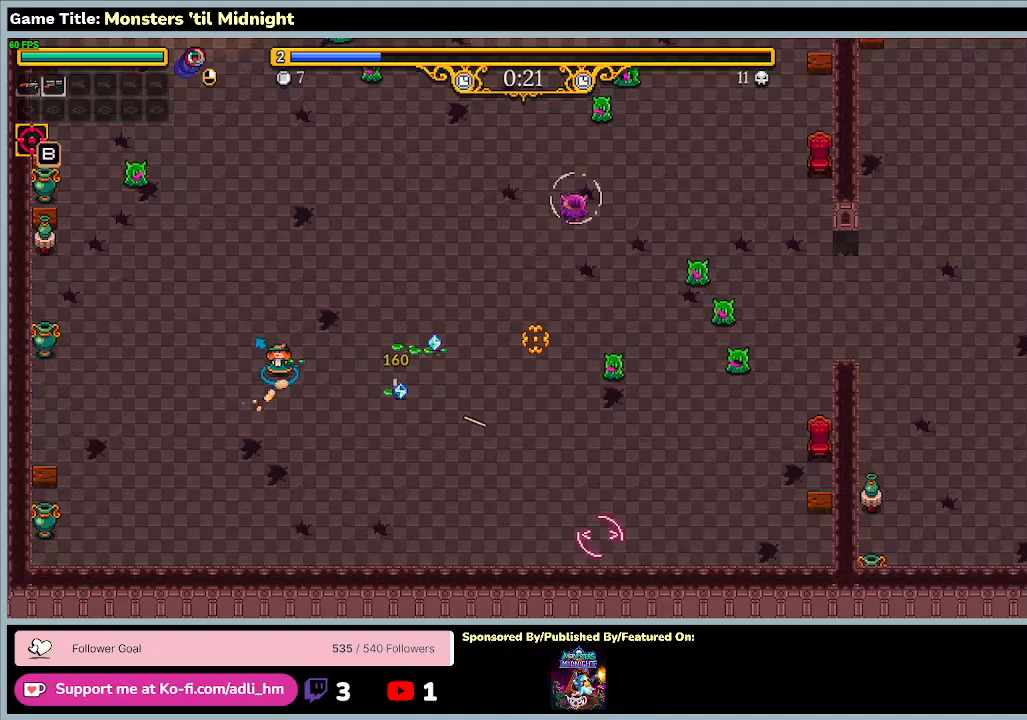
{"keys": ["d"], "events": [[400, "w", "up"]]}
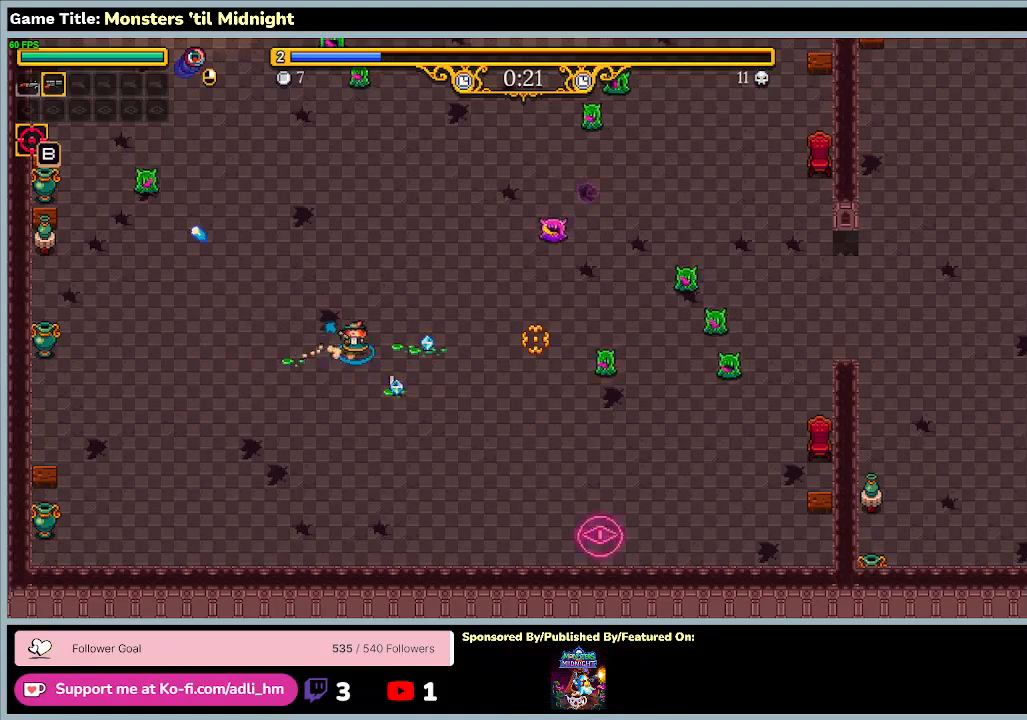
{"keys": ["a", "d", "s"], "events": [[267, "s", "down"], [467, "a", "down"]]}